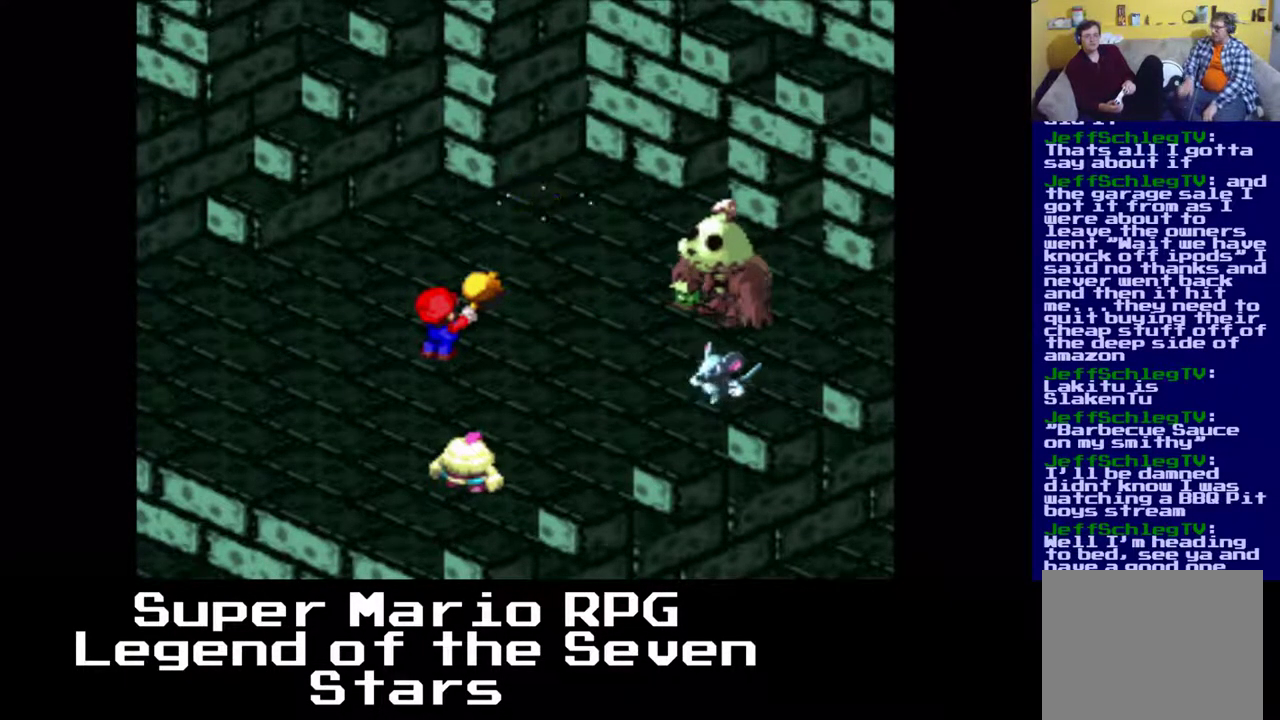
Gameplay with a controller (Xbox layout); each line is a JSON object with the inputs held at the frame after it. "events" lists button and stick changes between this image and that frame as [ms after this image, input, new state], when the widget could be followed in between. Not read: L3 R3 right_stick.
{"buttons": [], "left_stick": "center", "events": []}
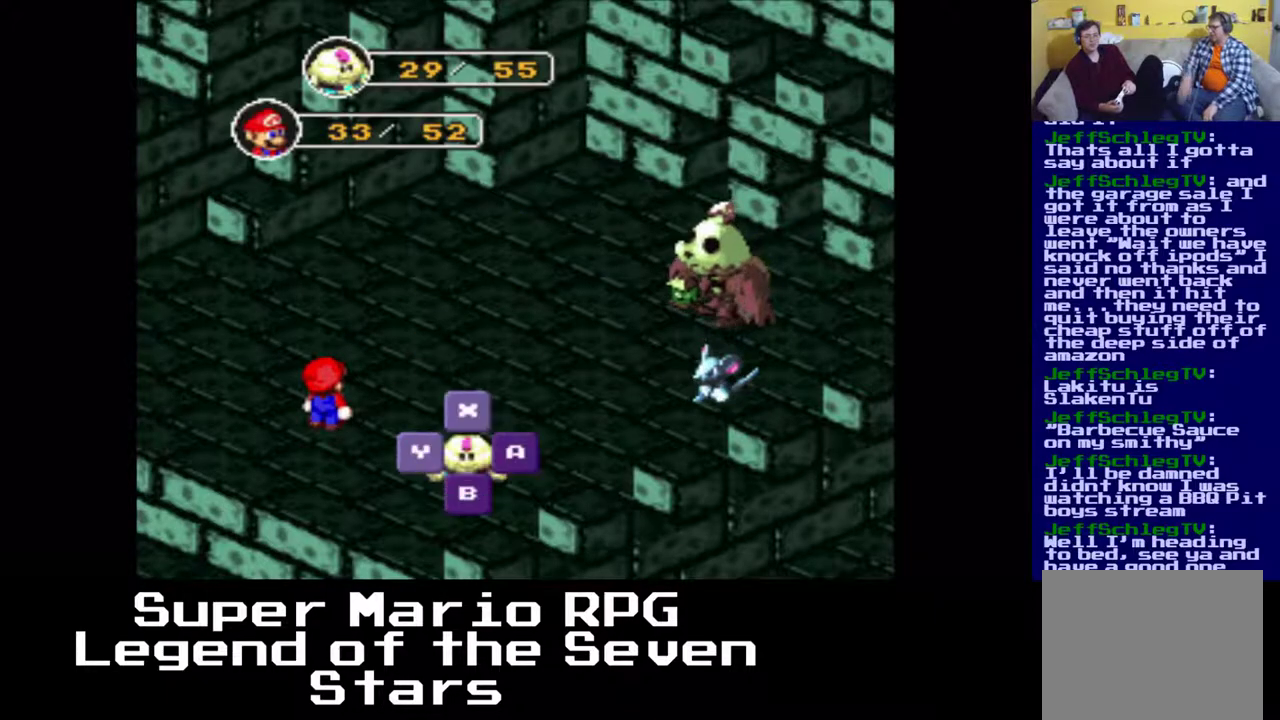
{"buttons": [], "left_stick": "center", "events": [[417, "Y", "down"], [500, "Y", "up"]]}
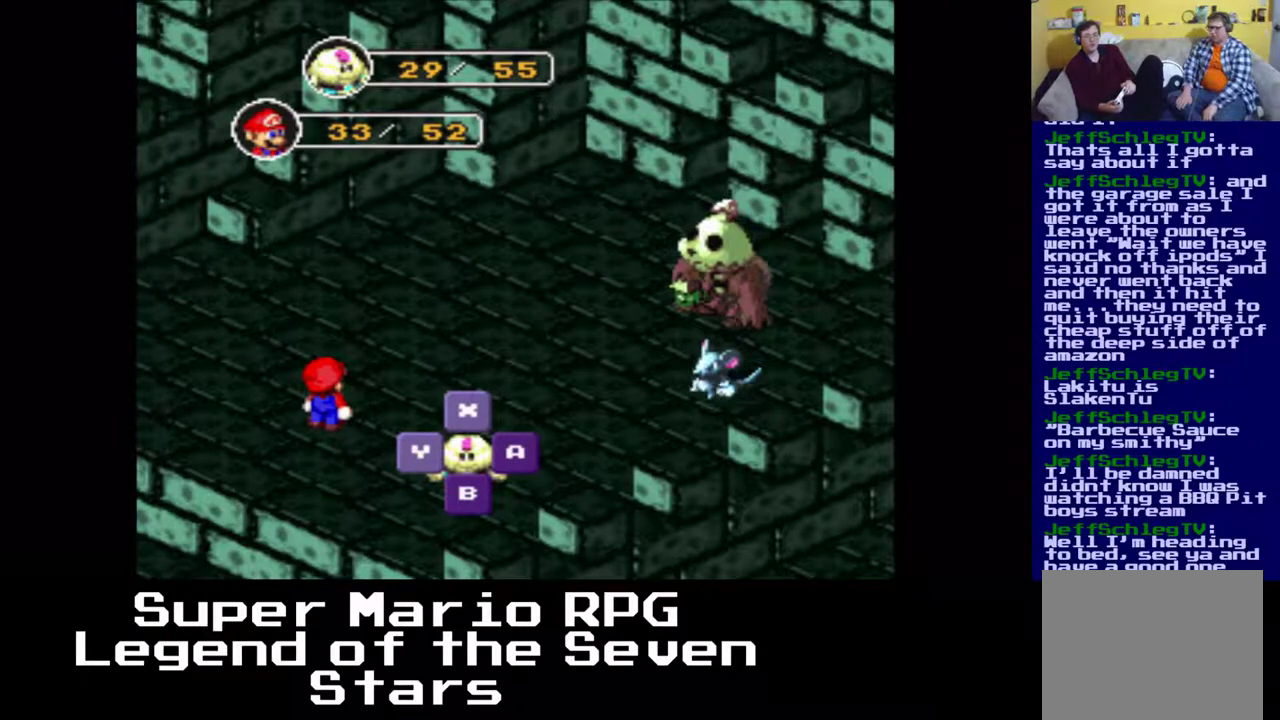
{"buttons": [], "left_stick": "center", "events": []}
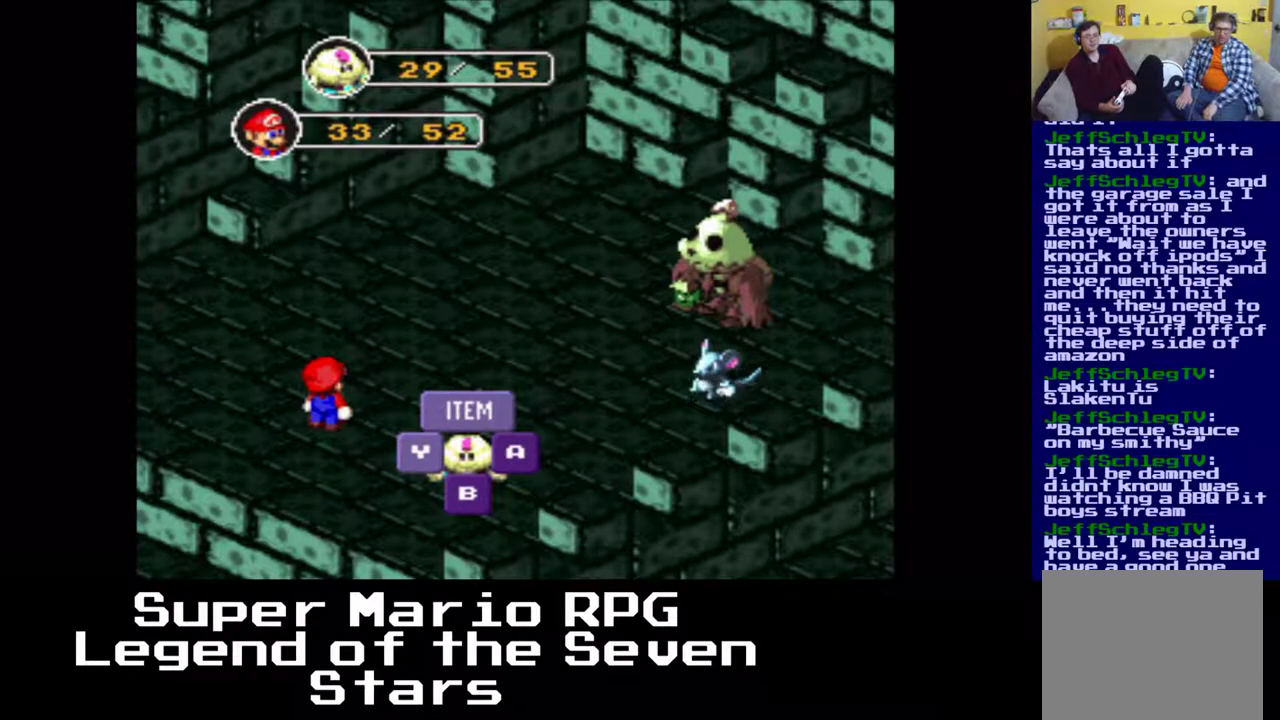
{"buttons": [], "left_stick": "center", "events": [[400, "Y", "down"], [483, "Y", "up"]]}
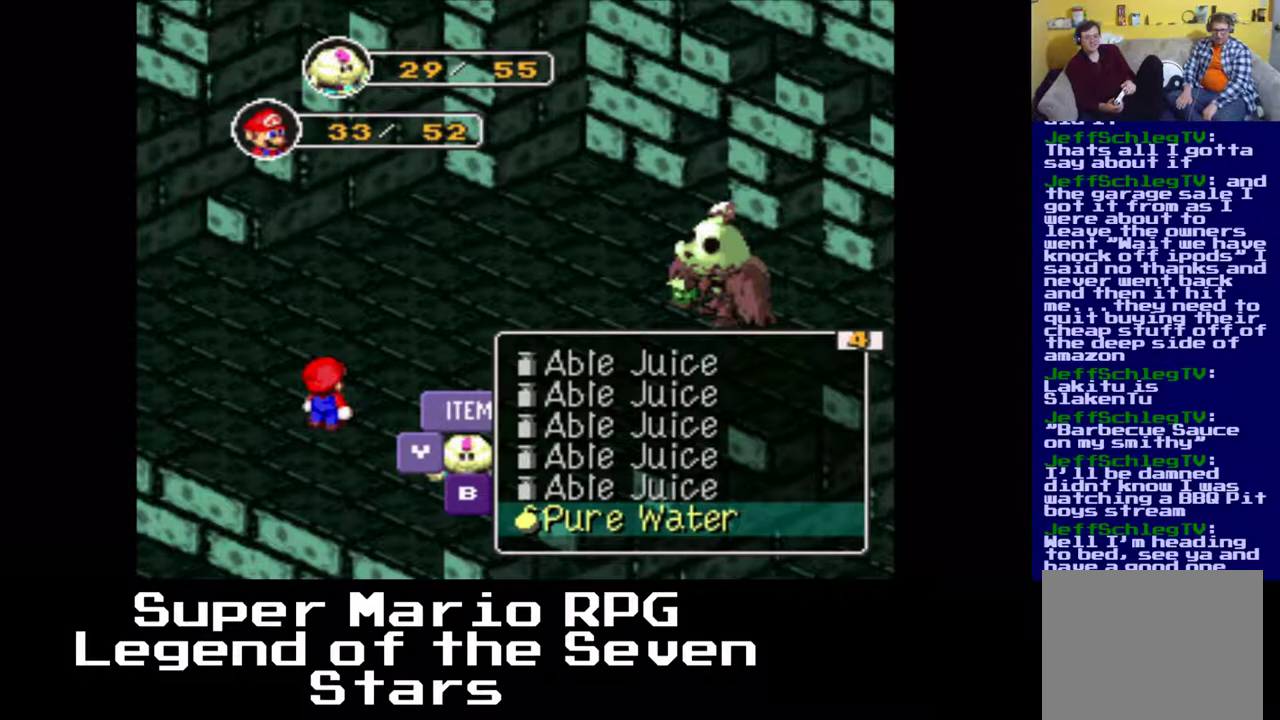
{"buttons": [], "left_stick": "center", "events": []}
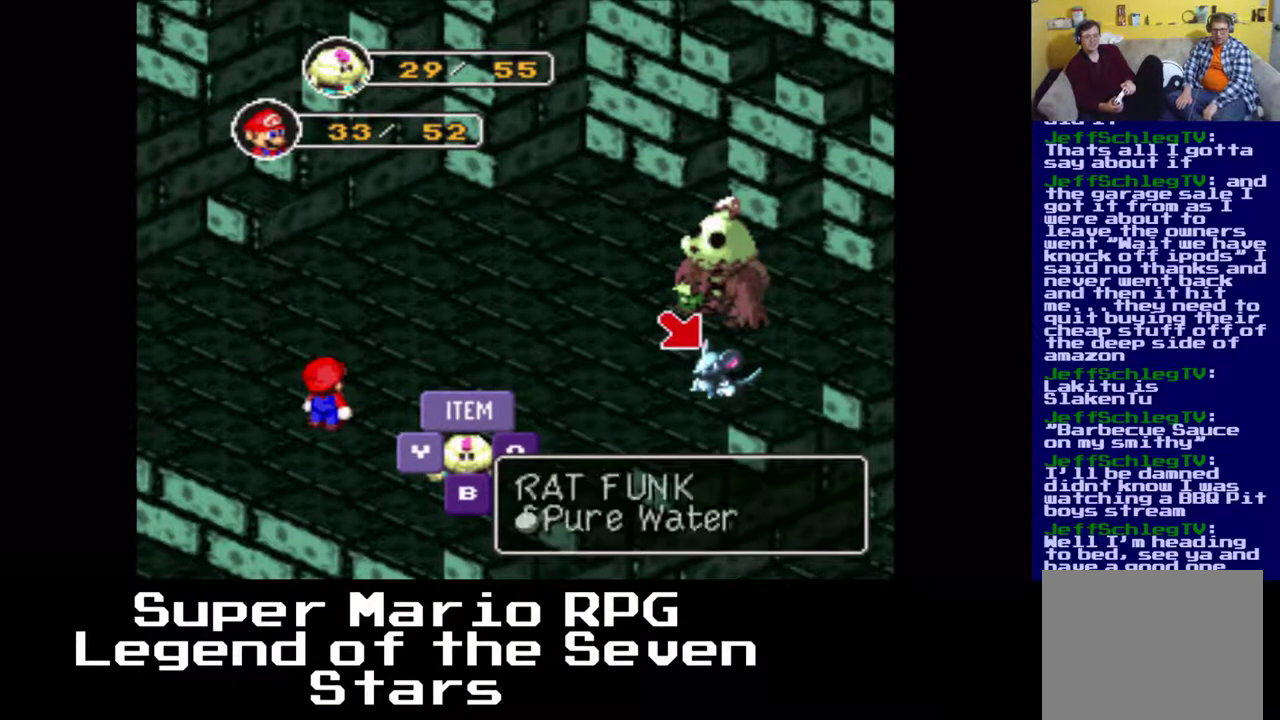
{"buttons": [], "left_stick": "center", "events": [[67, "DPAD_RIGHT", "down"], [450, "DPAD_RIGHT", "up"]]}
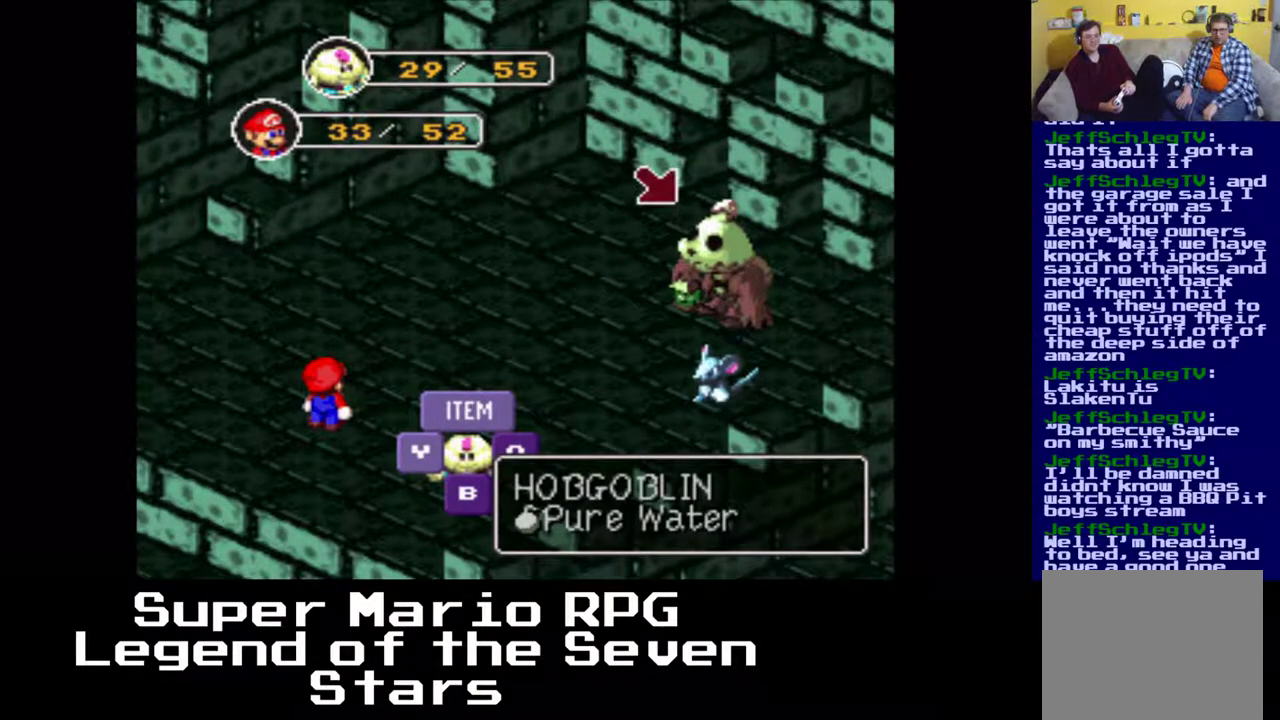
{"buttons": [], "left_stick": "center", "events": [[67, "Y", "down"], [233, "Y", "up"]]}
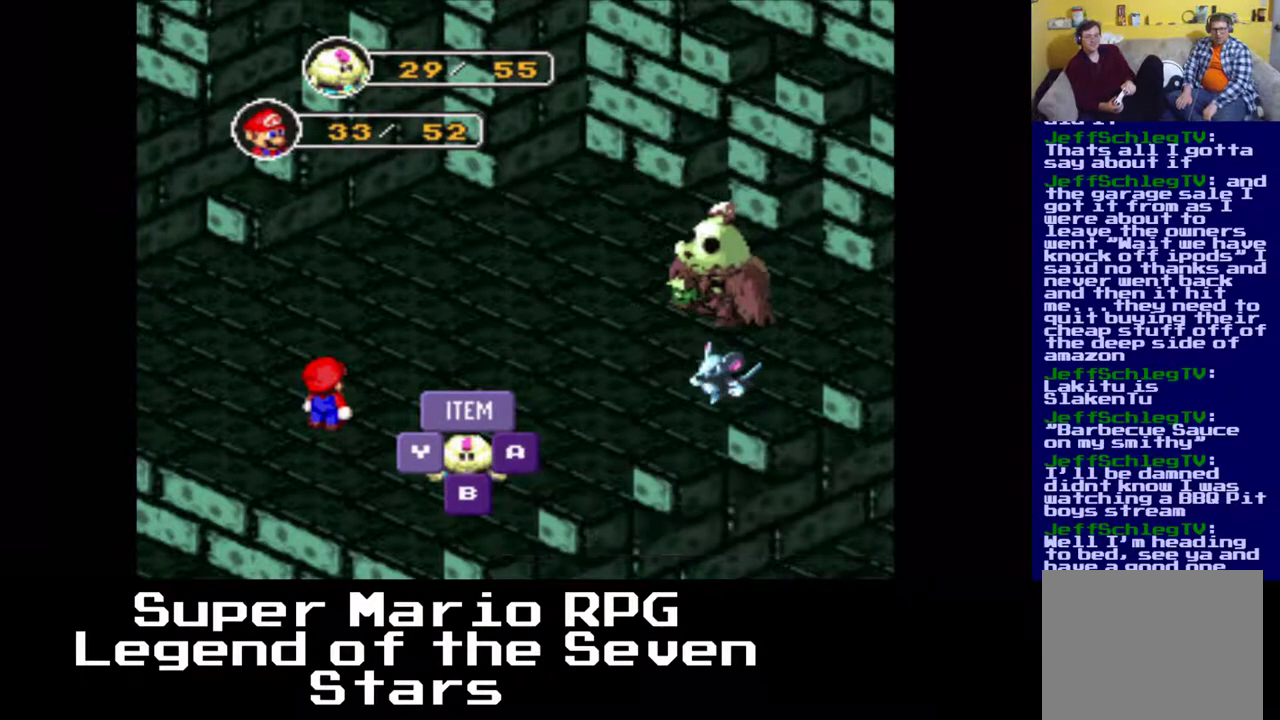
{"buttons": [], "left_stick": "center", "events": []}
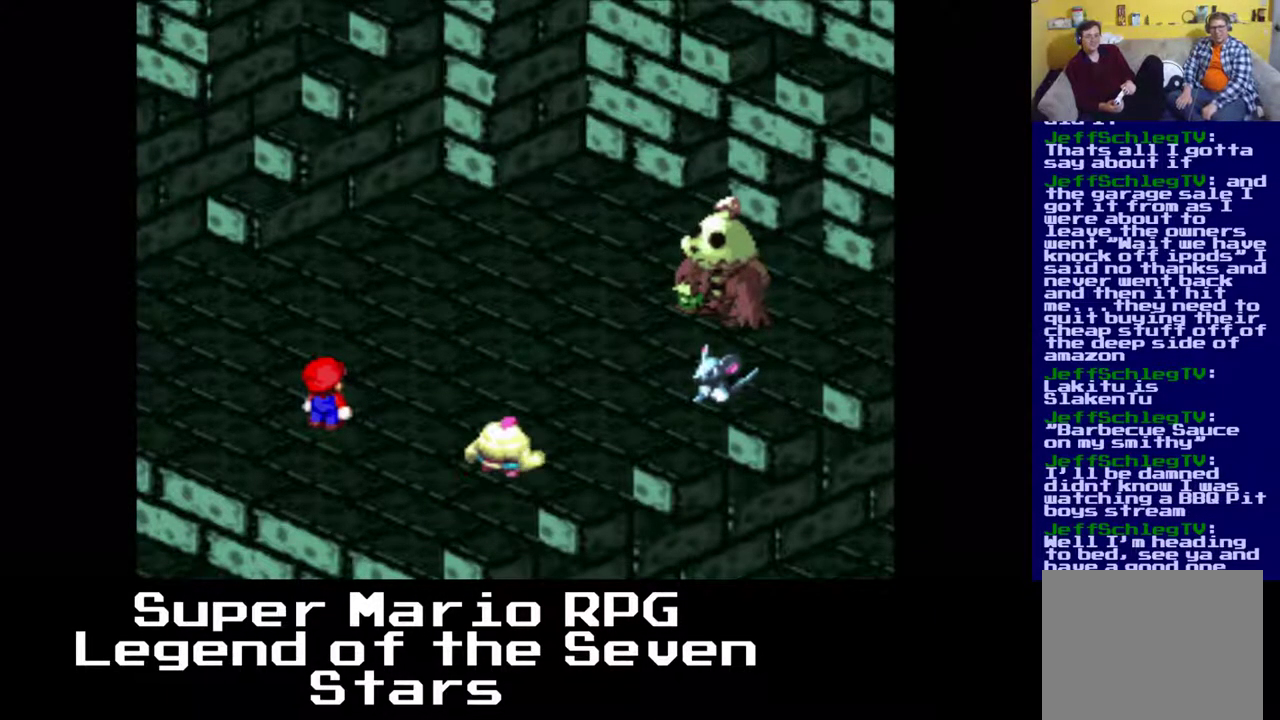
{"buttons": [], "left_stick": "center", "events": []}
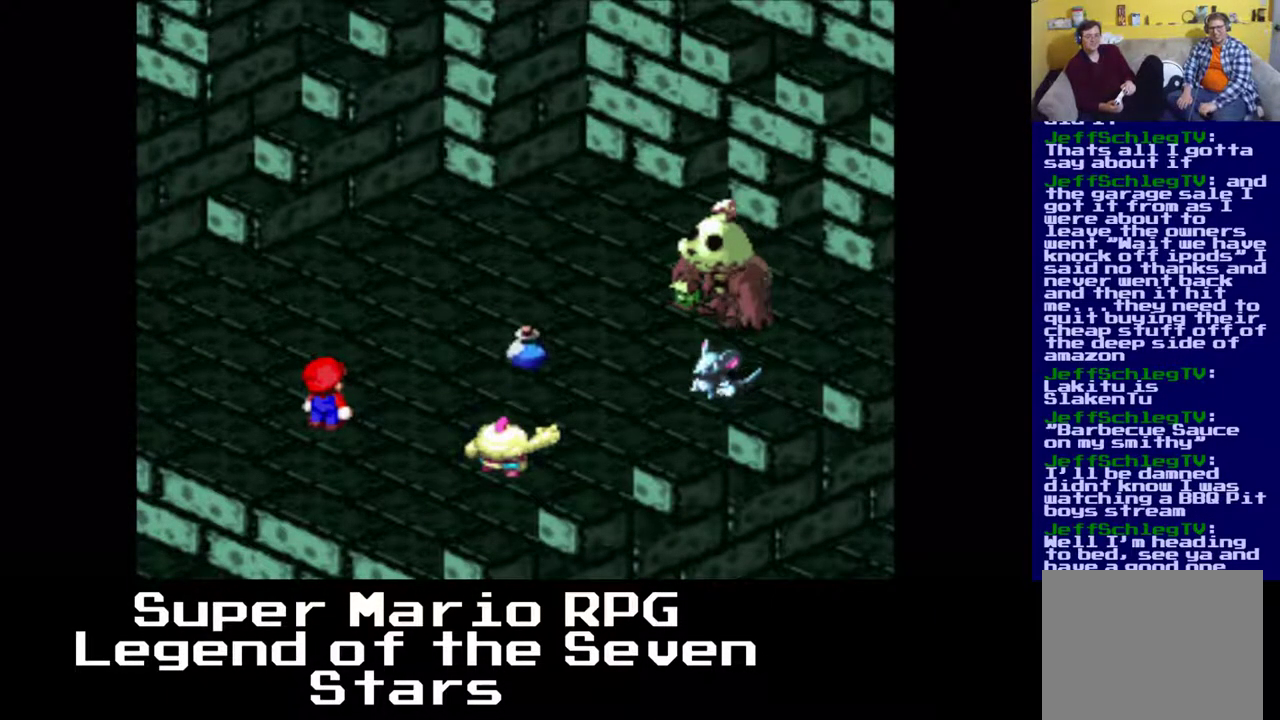
{"buttons": [], "left_stick": "center", "events": []}
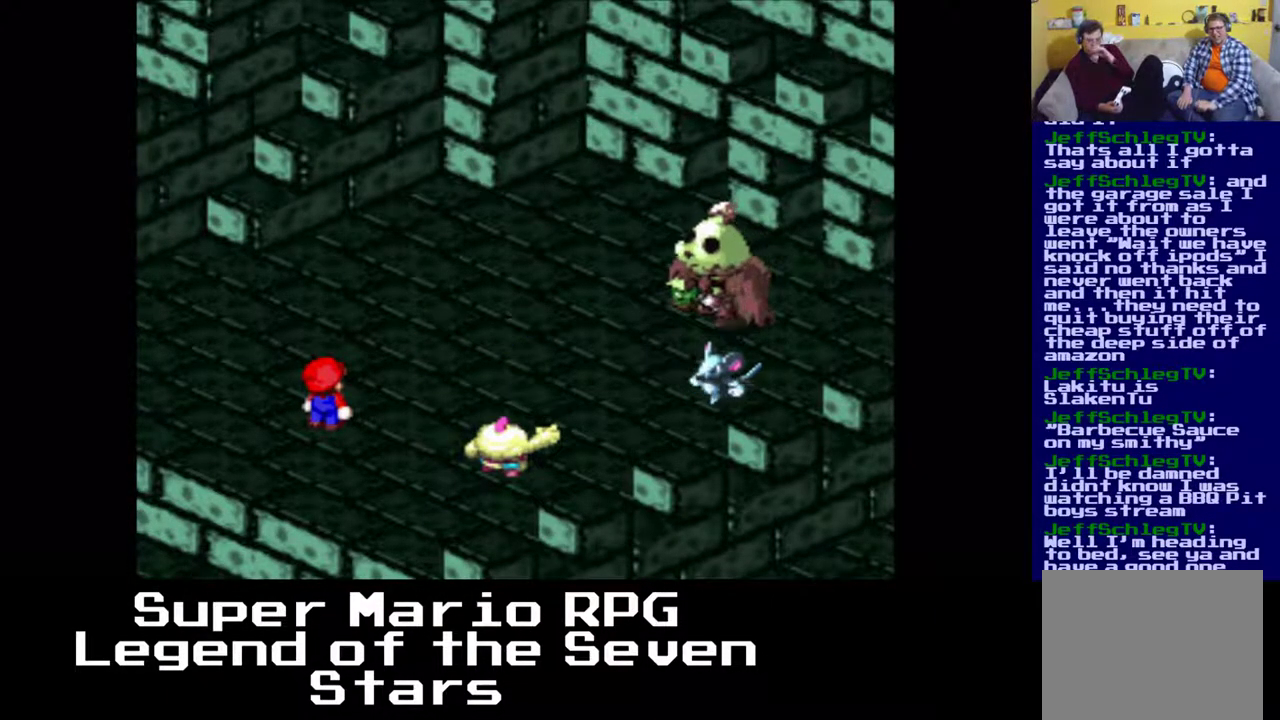
{"buttons": [], "left_stick": "center", "events": []}
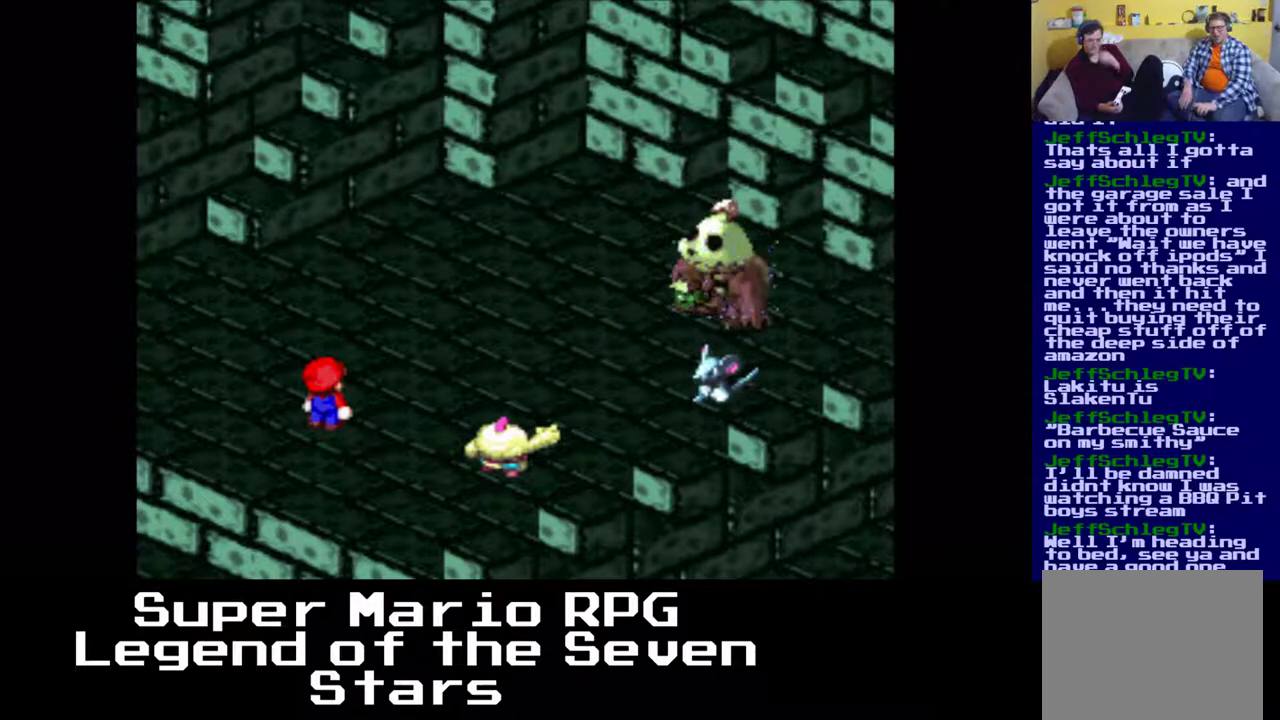
{"buttons": [], "left_stick": "center", "events": []}
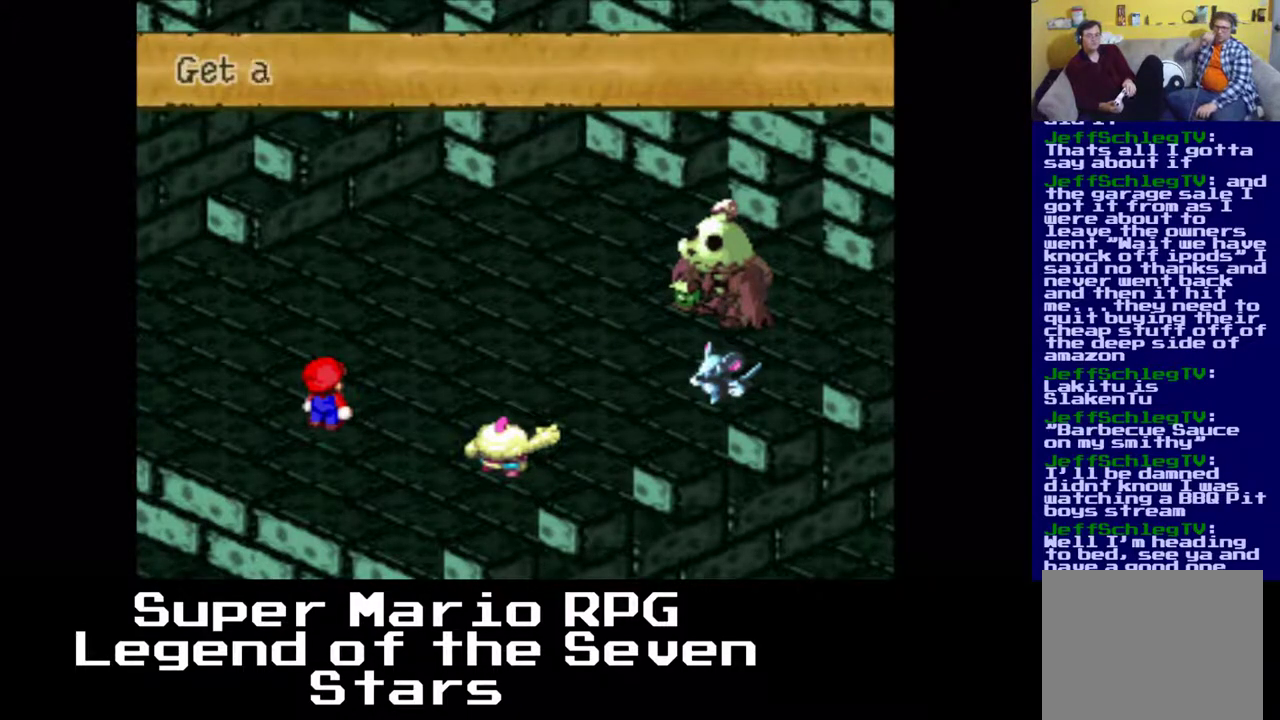
{"buttons": [], "left_stick": "center", "events": []}
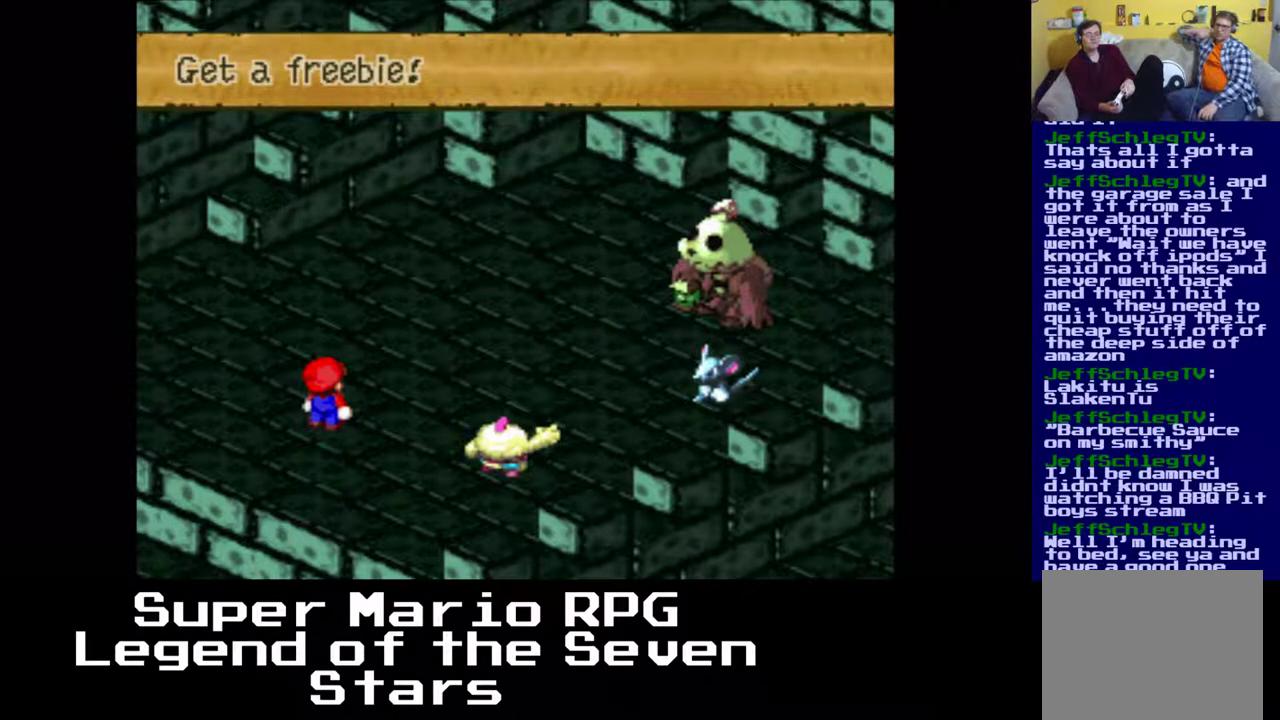
{"buttons": [], "left_stick": "center", "events": []}
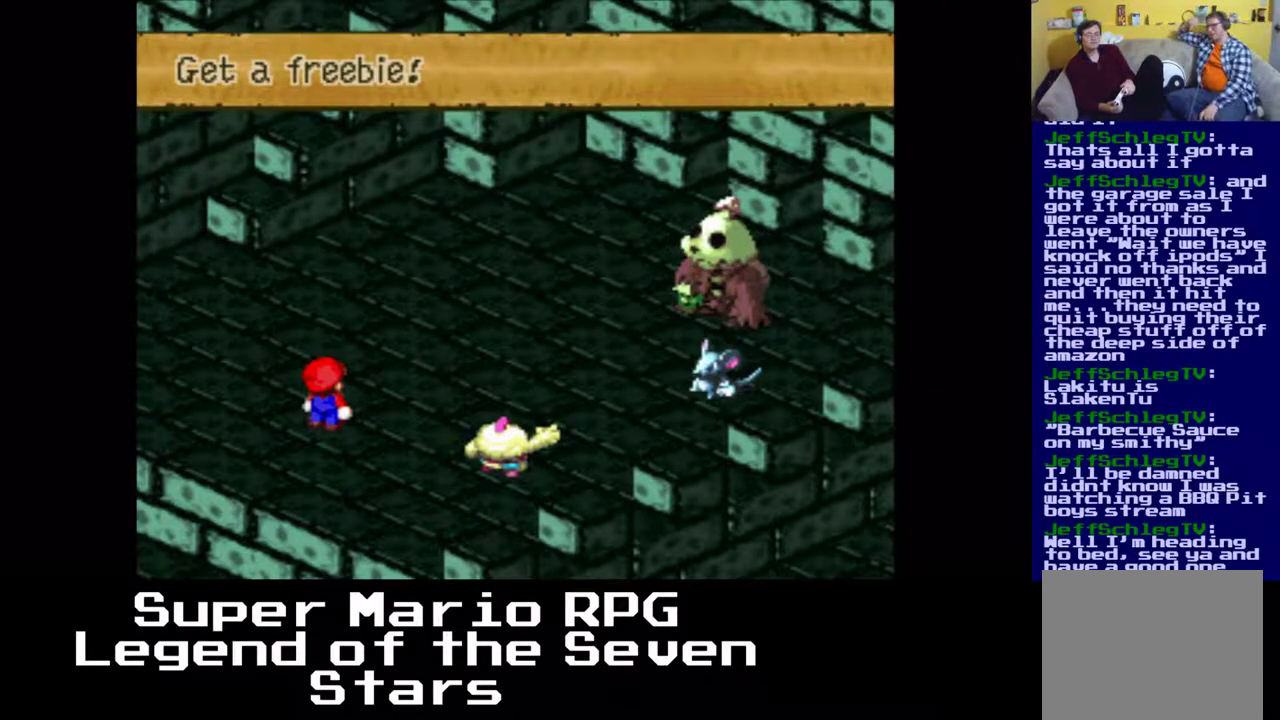
{"buttons": [], "left_stick": "center", "events": [[17, "B", "down"], [167, "B", "up"]]}
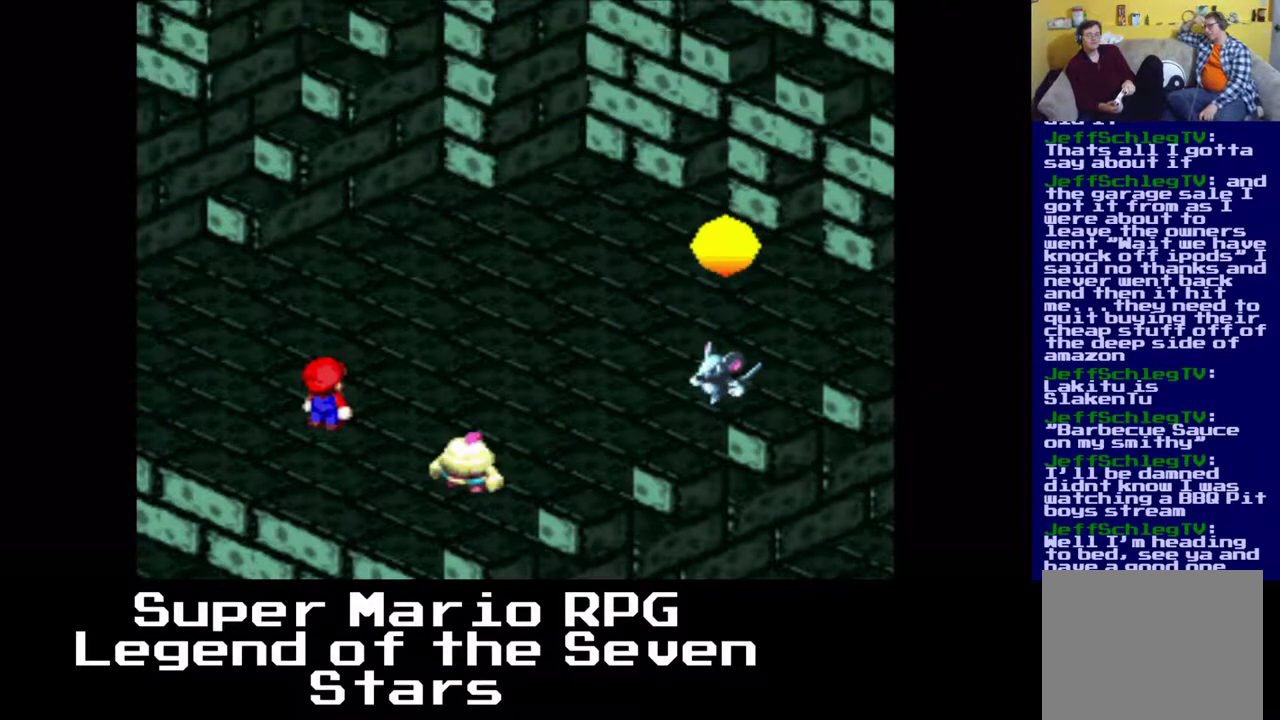
{"buttons": [], "left_stick": "center", "events": []}
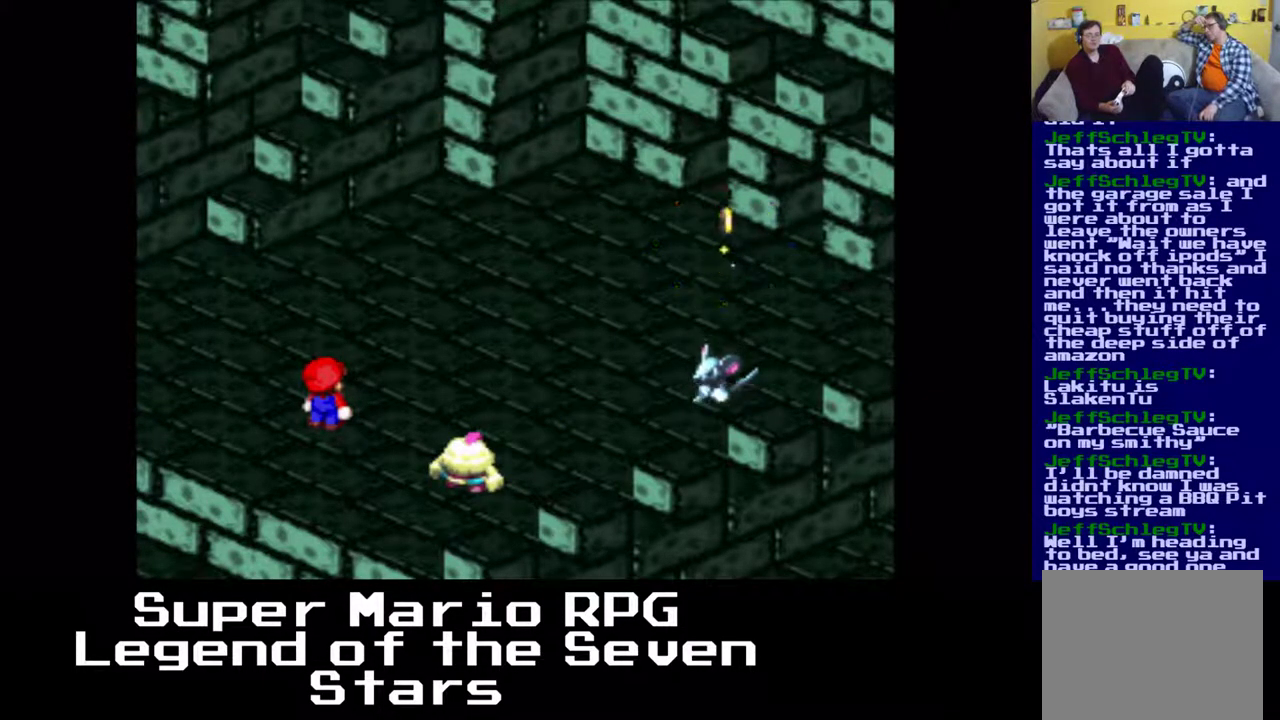
{"buttons": [], "left_stick": "center", "events": []}
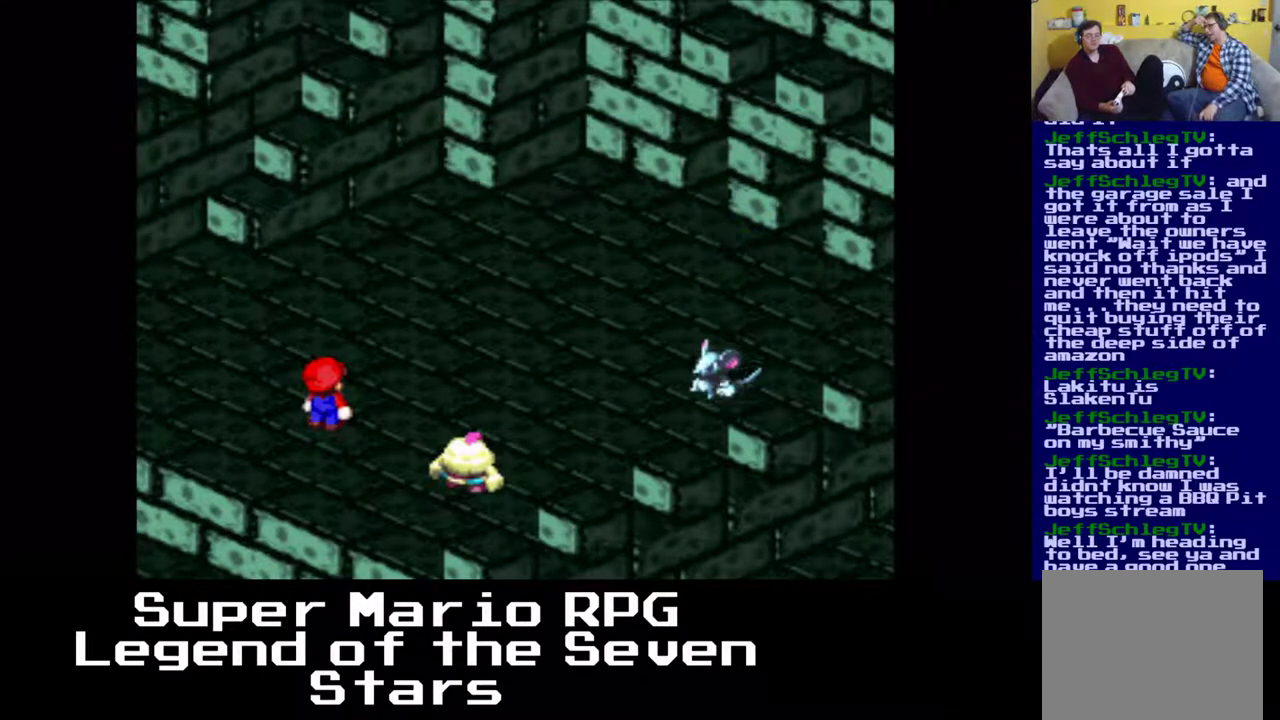
{"buttons": [], "left_stick": "center", "events": []}
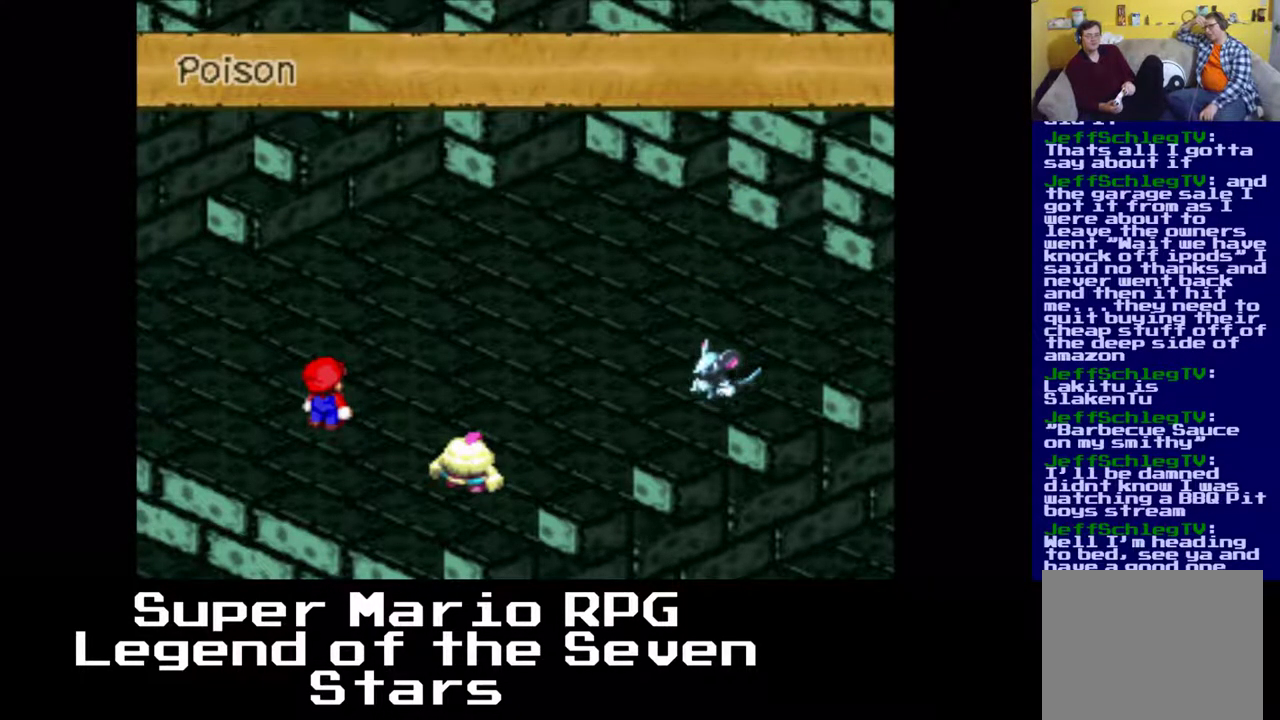
{"buttons": [], "left_stick": "center", "events": []}
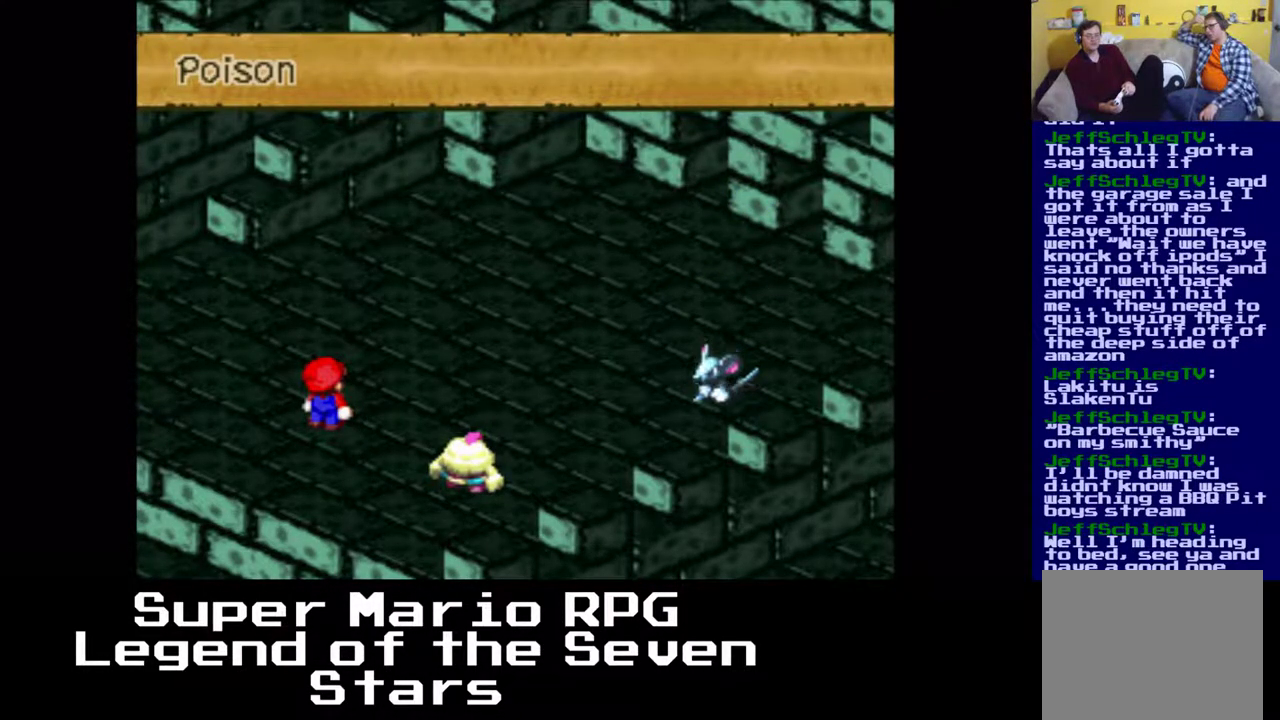
{"buttons": ["B"], "left_stick": "center", "events": [[333, "B", "down"]]}
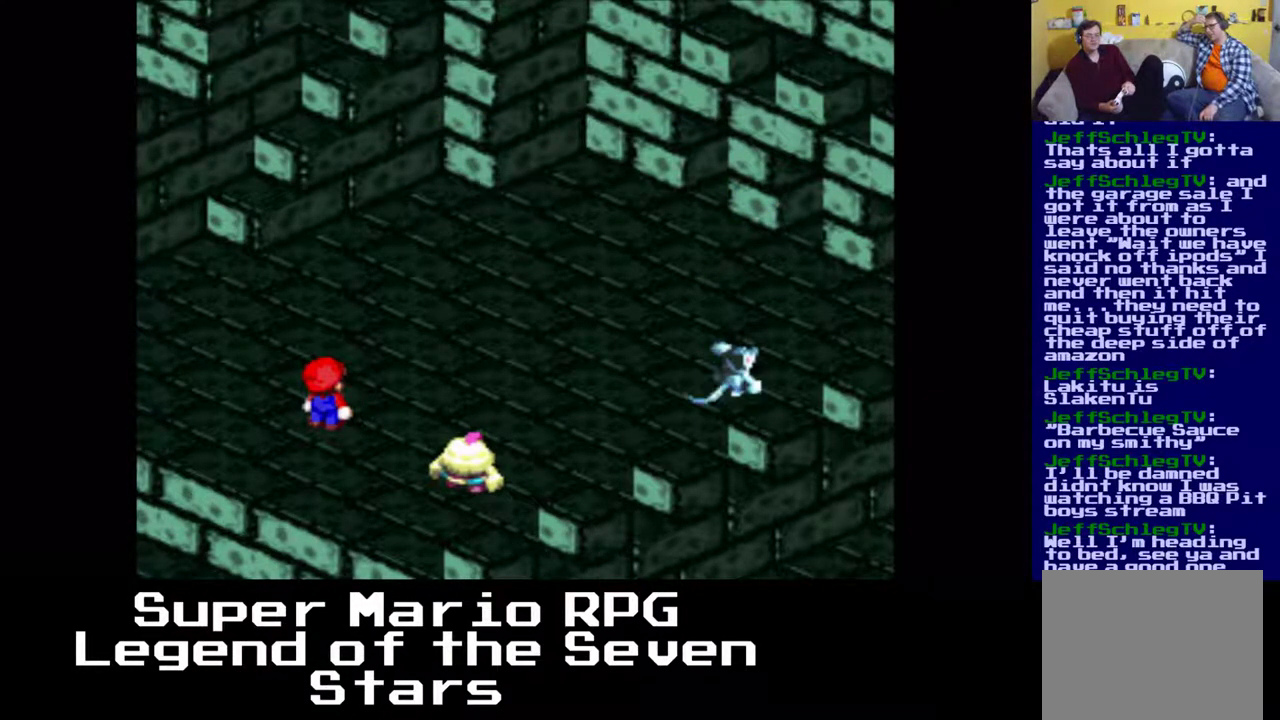
{"buttons": [], "left_stick": "center", "events": [[17, "B", "up"]]}
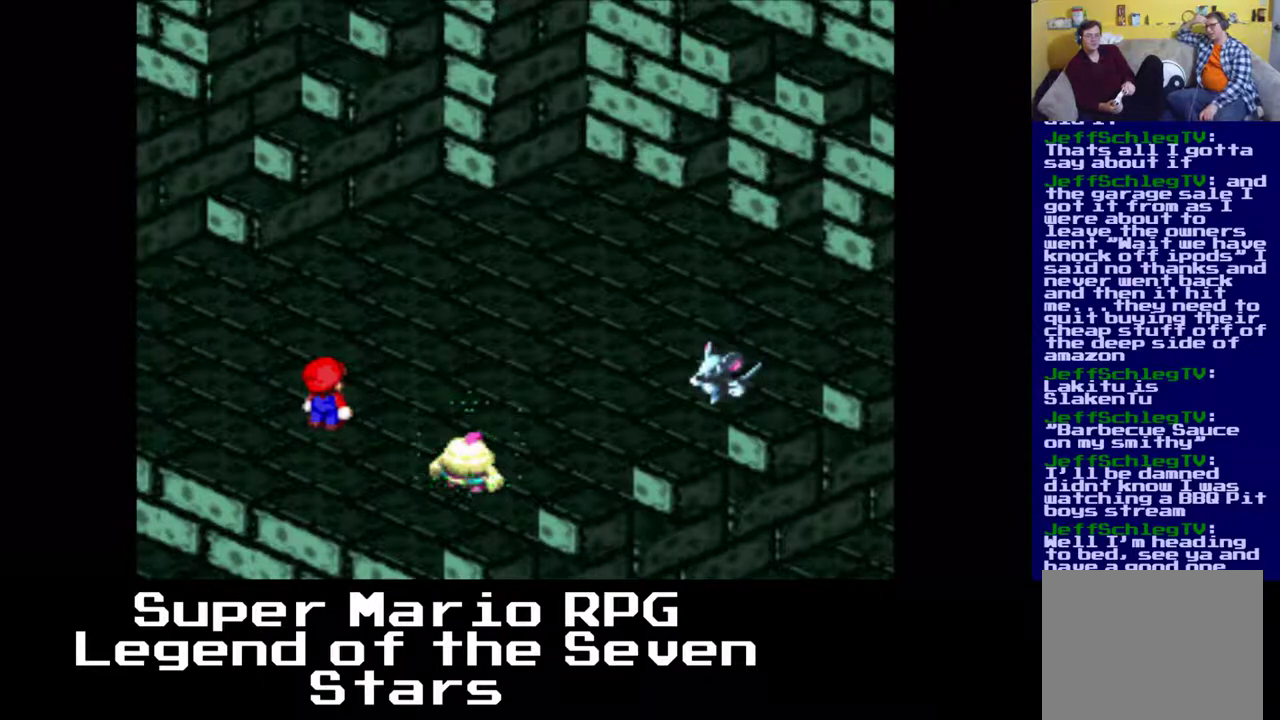
{"buttons": [], "left_stick": "center", "events": []}
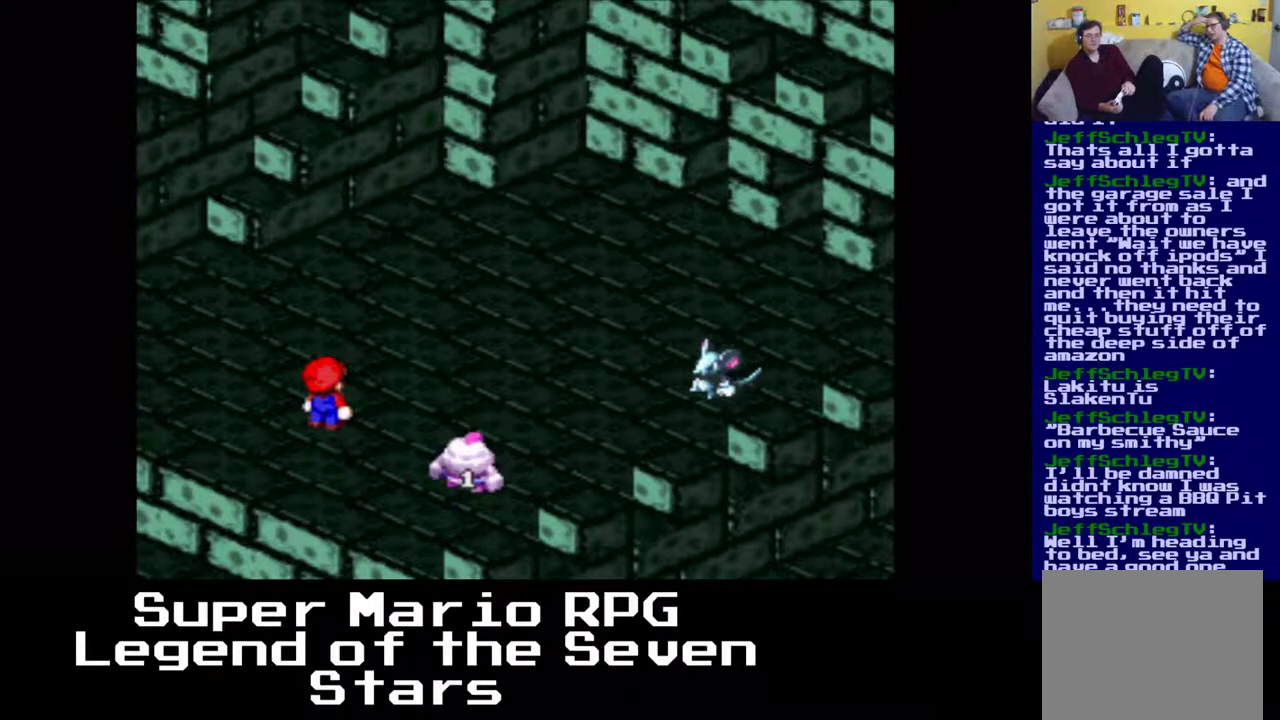
{"buttons": [], "left_stick": "center", "events": []}
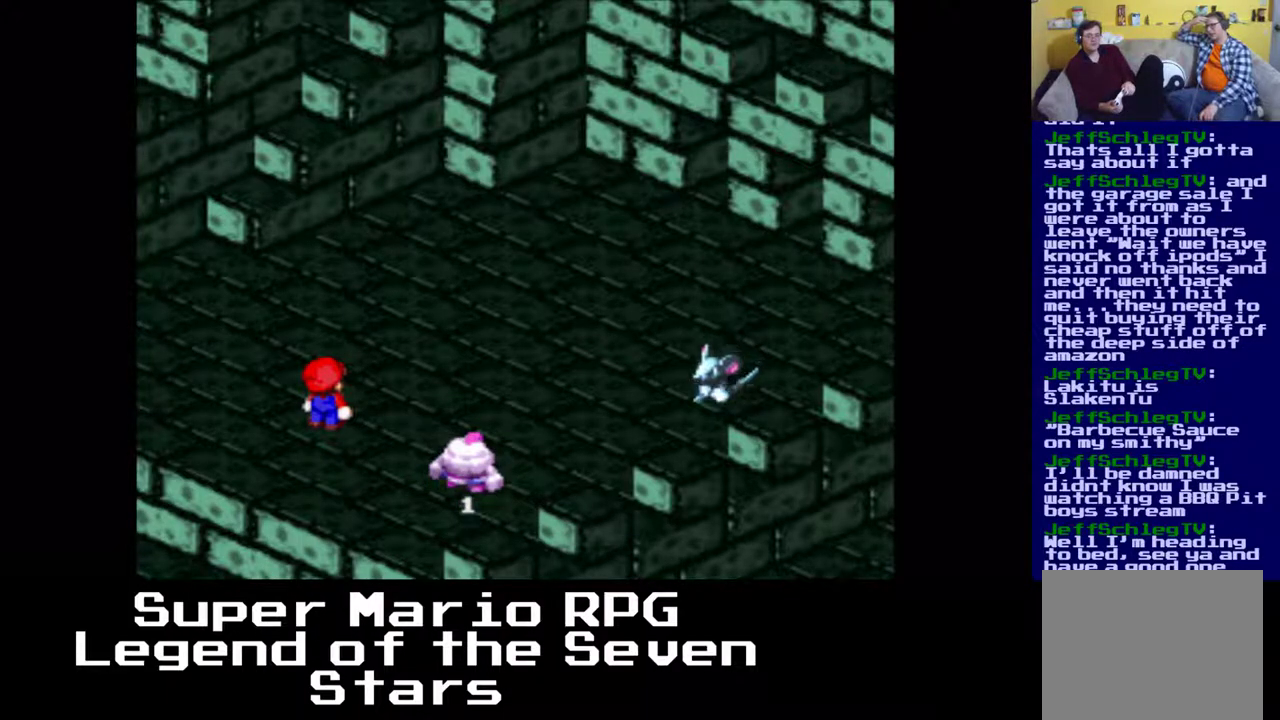
{"buttons": ["B"], "left_stick": "center", "events": [[383, "B", "down"]]}
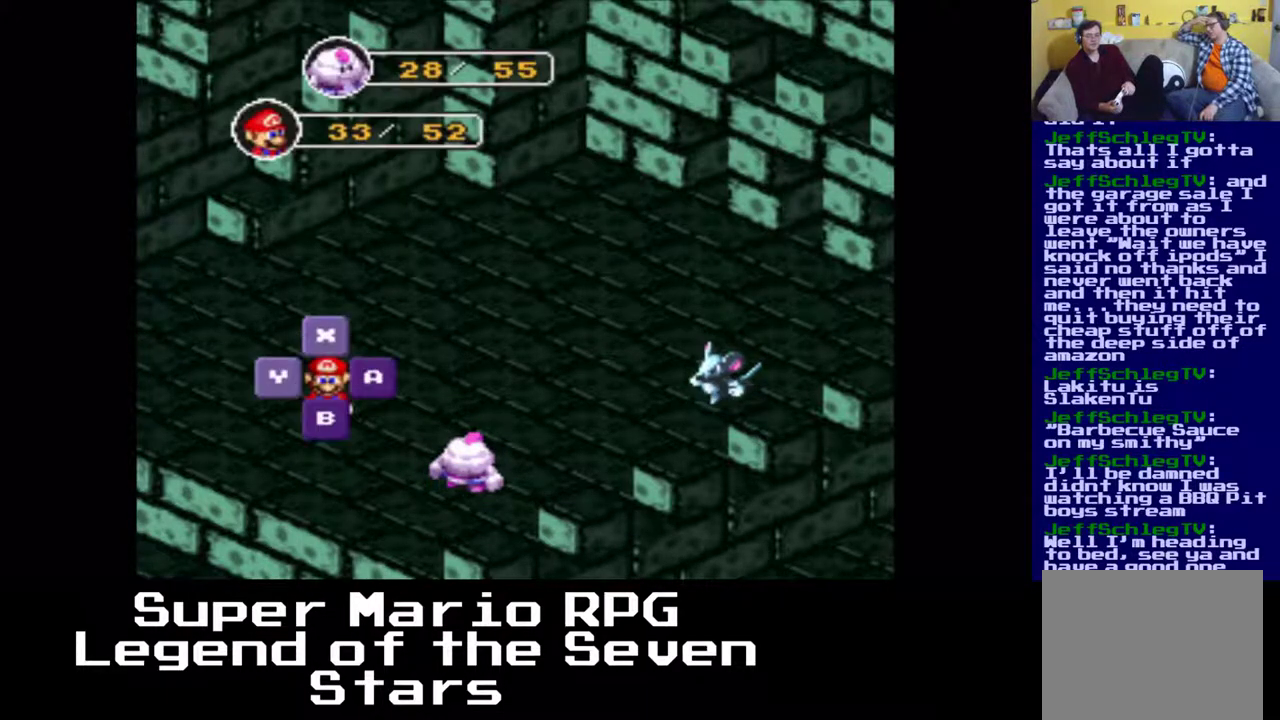
{"buttons": [], "left_stick": "center", "events": [[50, "B", "up"], [283, "B", "down"], [450, "B", "up"]]}
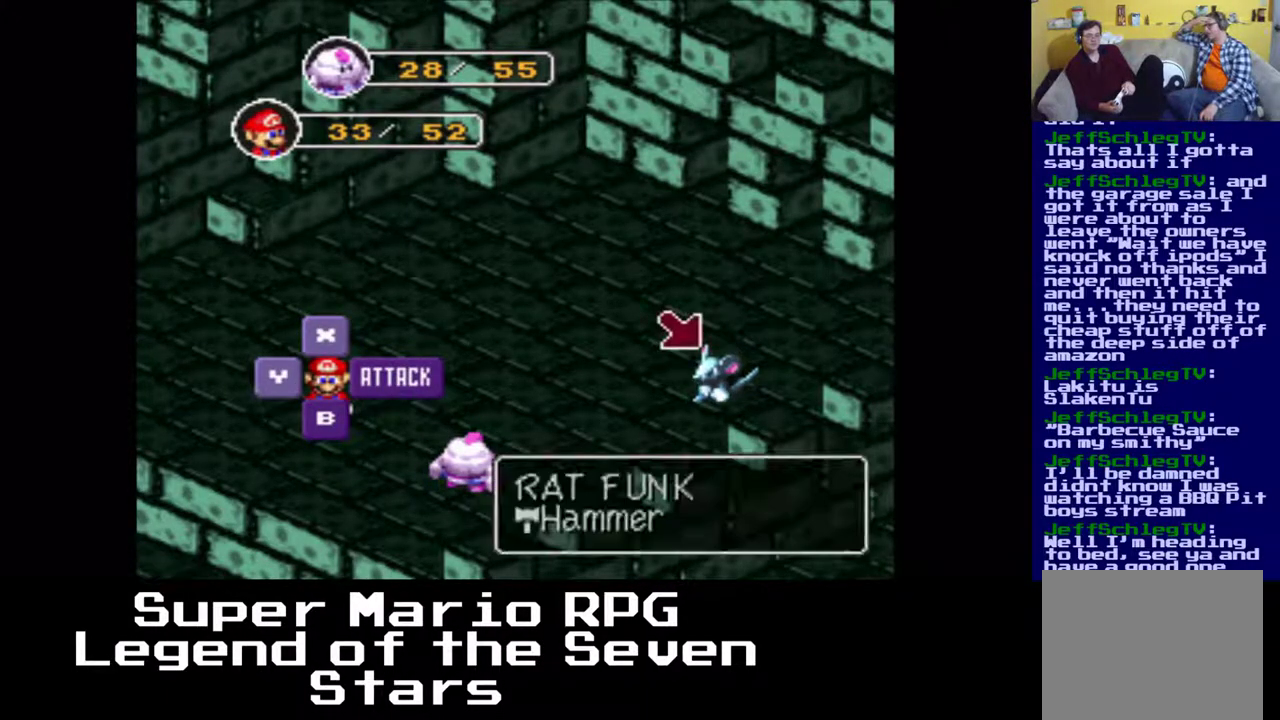
{"buttons": [], "left_stick": "center", "events": []}
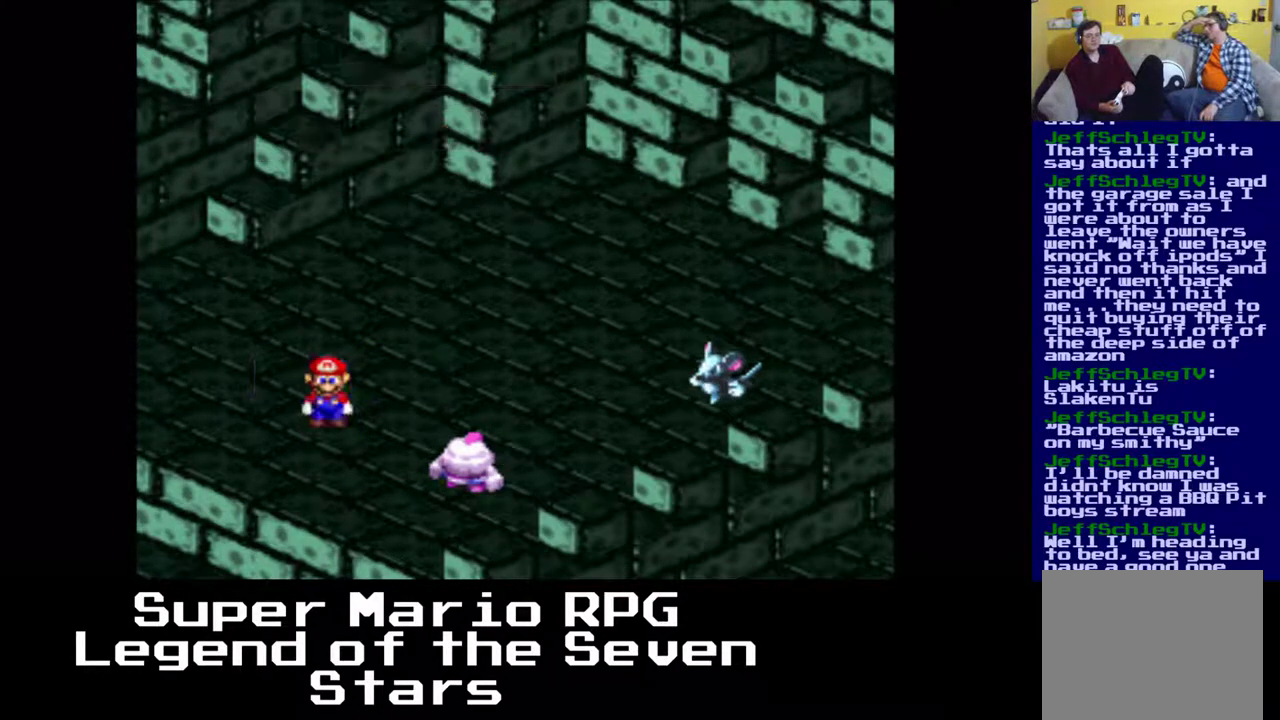
{"buttons": ["B"], "left_stick": "center", "events": [[367, "B", "down"]]}
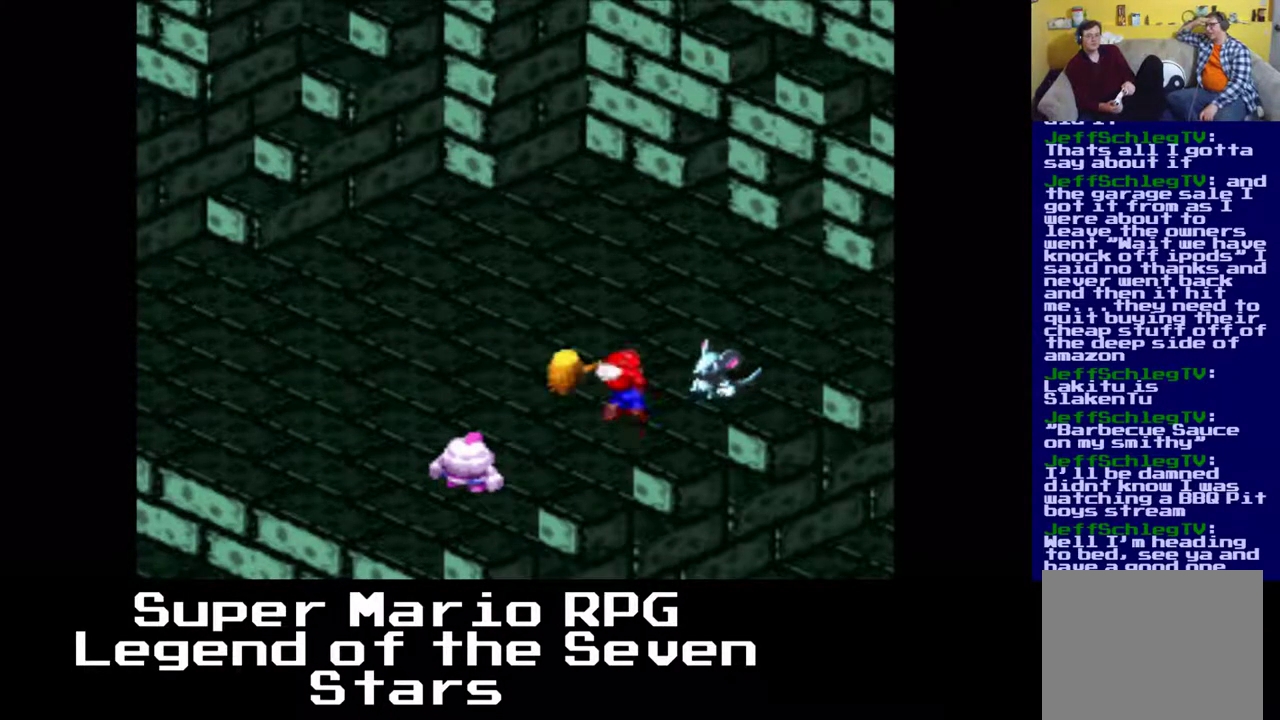
{"buttons": ["B"], "left_stick": "center", "events": [[83, "B", "up"], [500, "B", "down"]]}
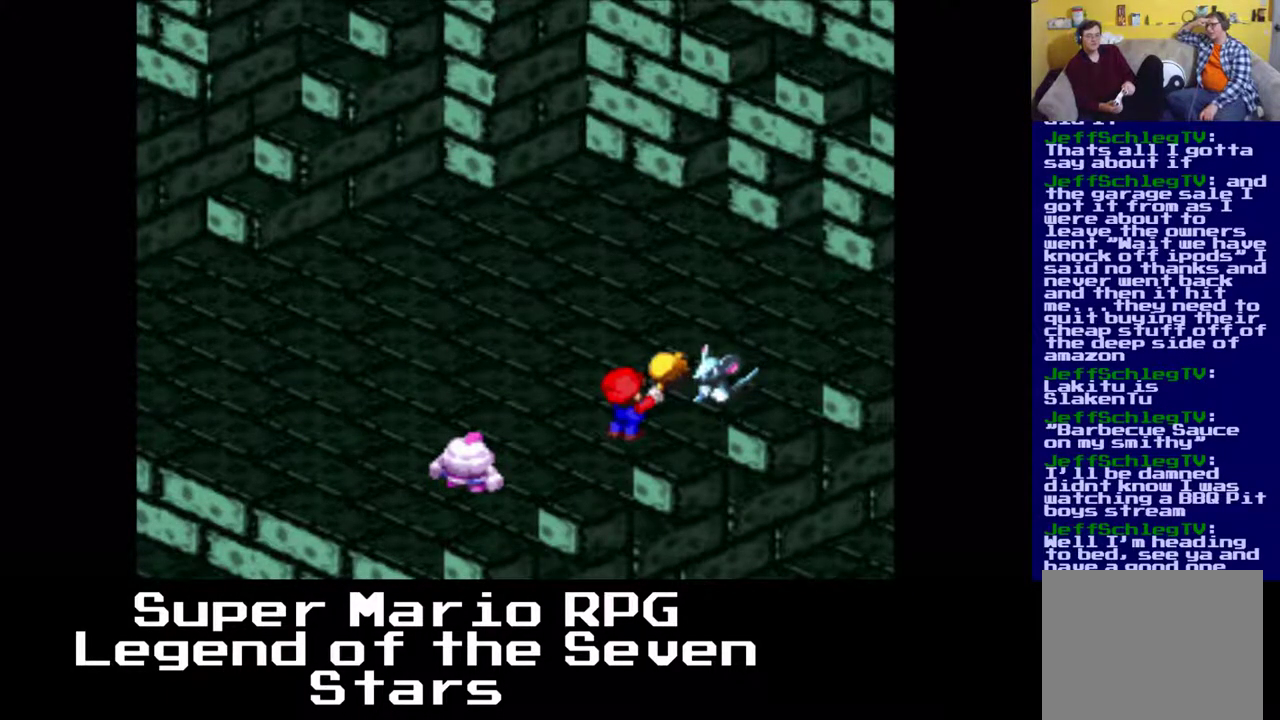
{"buttons": [], "left_stick": "center", "events": [[167, "B", "up"]]}